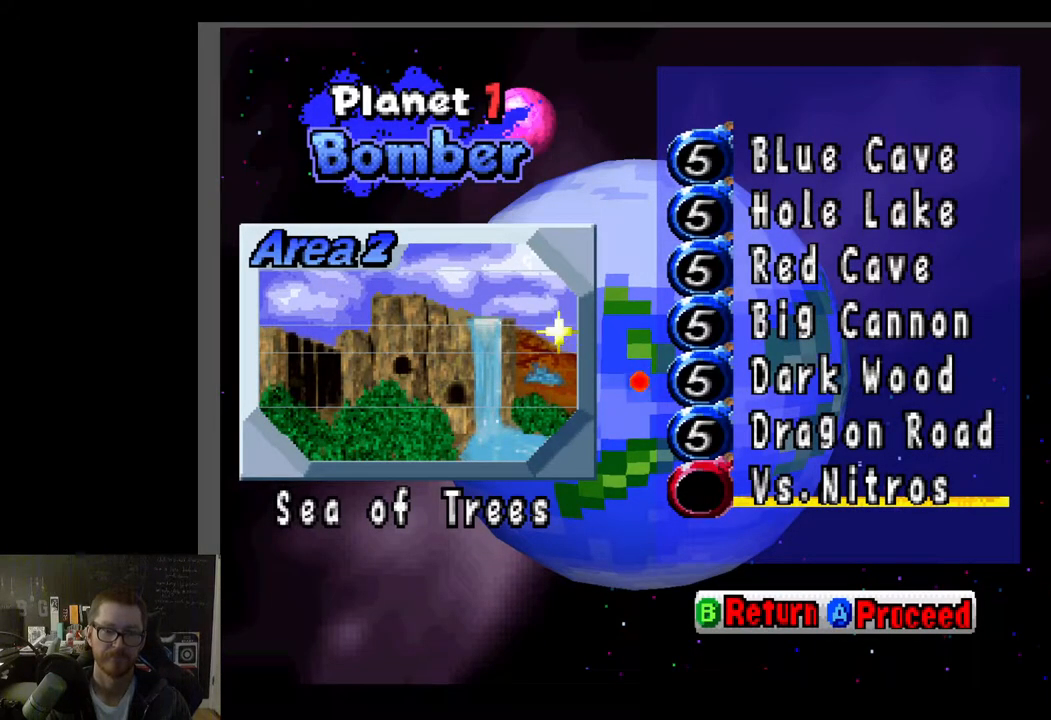
Gameplay with a controller (Xbox layout); each line is a JSON object with the inputs held at the frame after it. "events" lists button and stick changes between this image and that frame as [ms after this image, input, new state], when the widget could be followed in between.
{"buttons": [], "left_stick": "up", "right_stick": "center", "events": [[50, "DPAD_UP", "down"], [133, "DPAD_UP", "up"], [483, "left_stick", "up"]]}
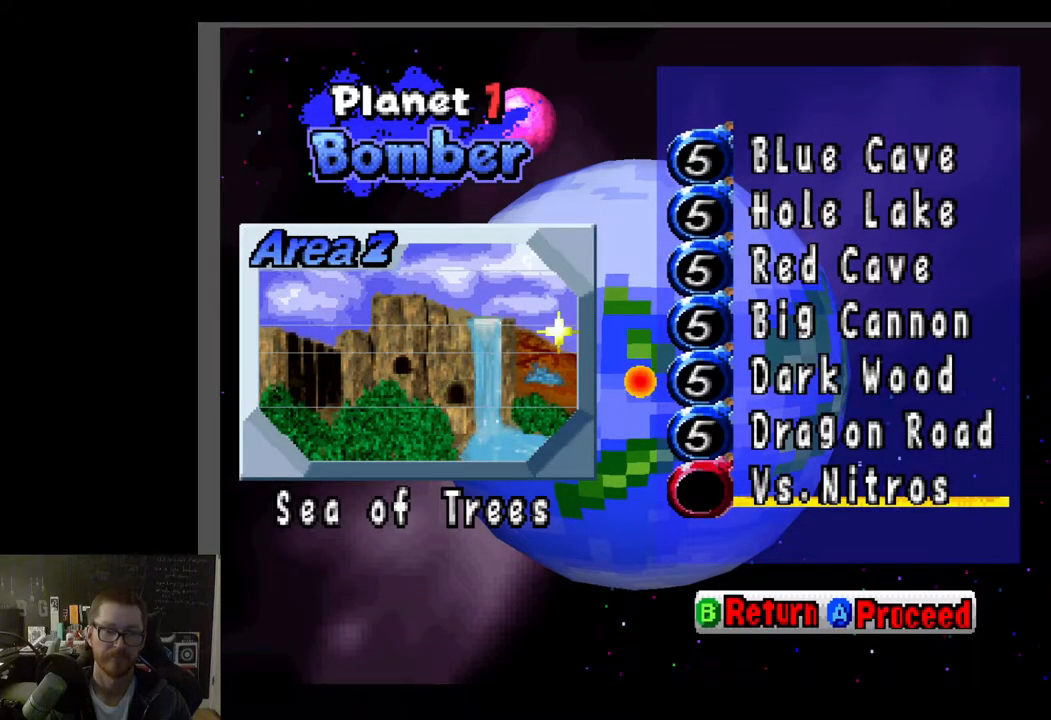
{"buttons": [], "left_stick": "center", "right_stick": "center", "events": [[133, "left_stick", "center"]]}
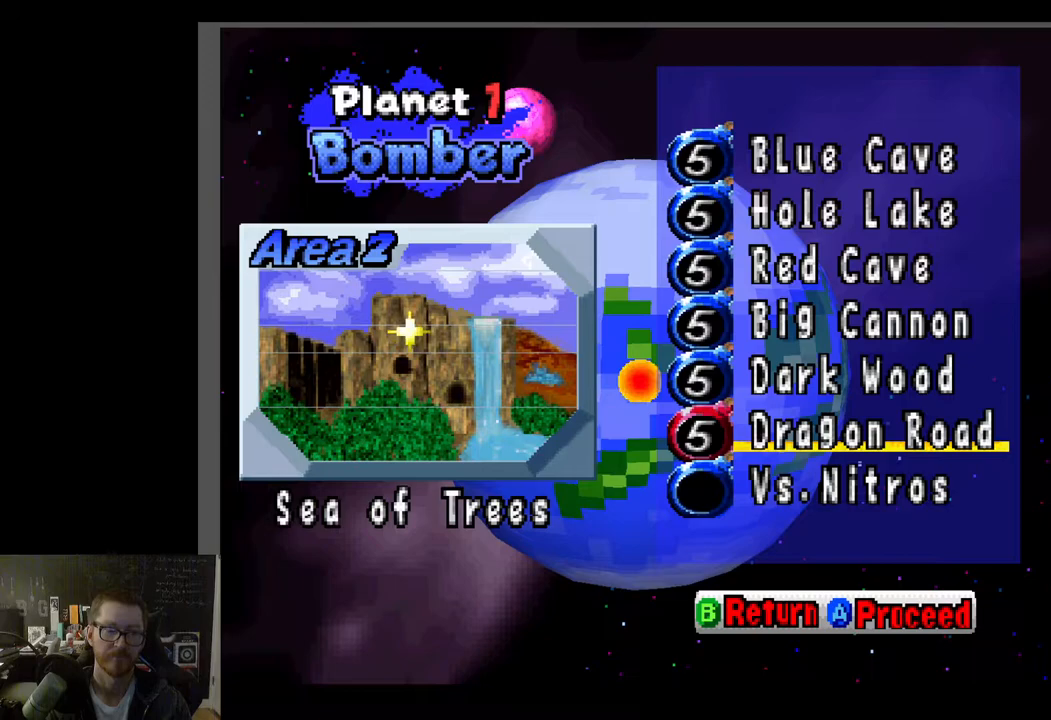
{"buttons": [], "left_stick": "center", "right_stick": "center", "events": []}
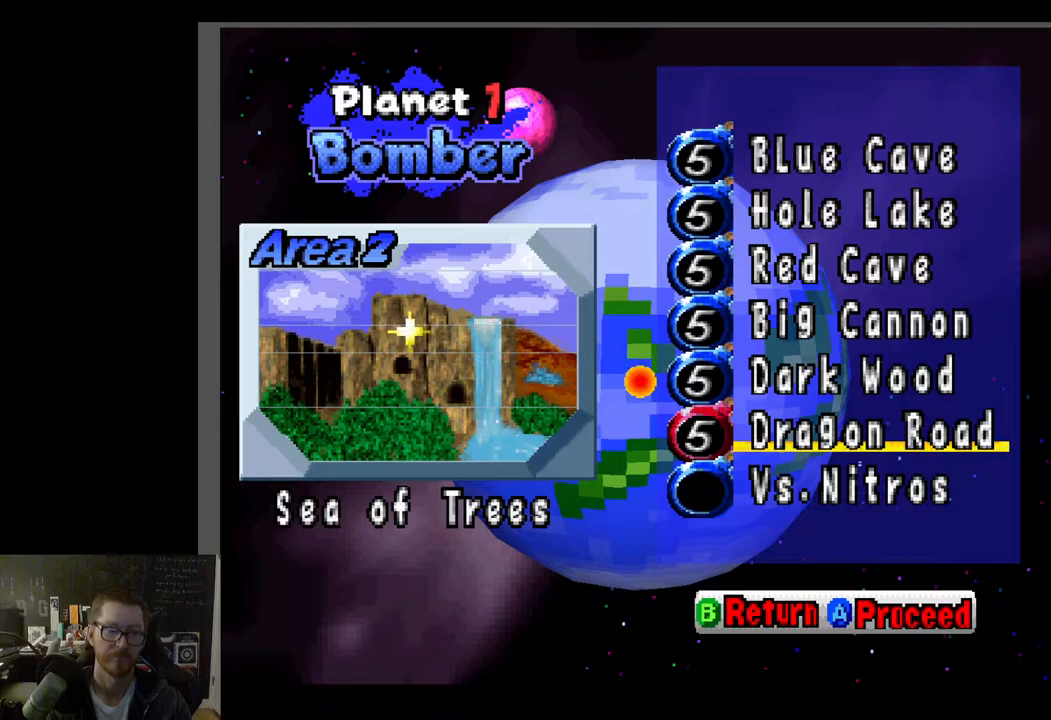
{"buttons": [], "left_stick": "center", "right_stick": "center", "events": [[300, "left_stick", "down"], [500, "left_stick", "center"]]}